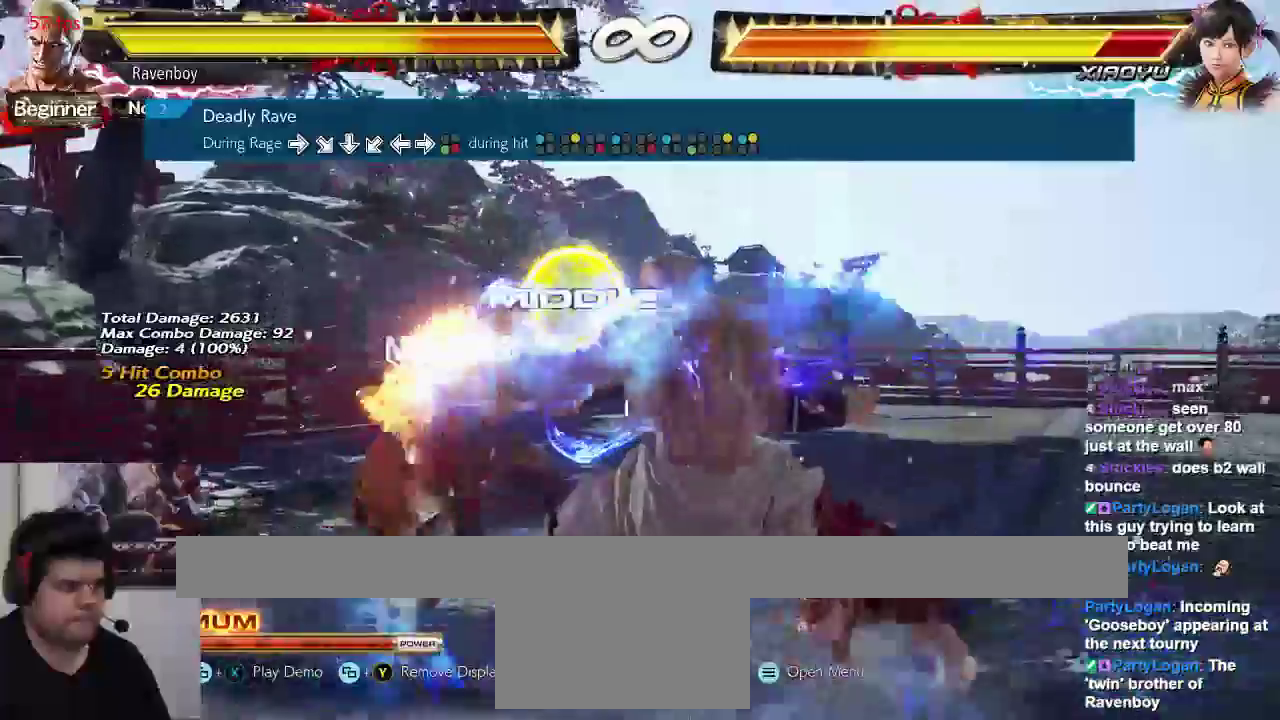
Gameplay with a controller (arcade stick); each line is a JSON object with the inputs held at the frame after it. "events" lists button and stick changes between this image and that frame as [ms after this image, input, new state], when the widget could be followed in between. Not read: L3 R3.
{"buttons": [], "left_stick": "center", "events": [[267, "SQUARE", "down"], [333, "SQUARE", "up"]]}
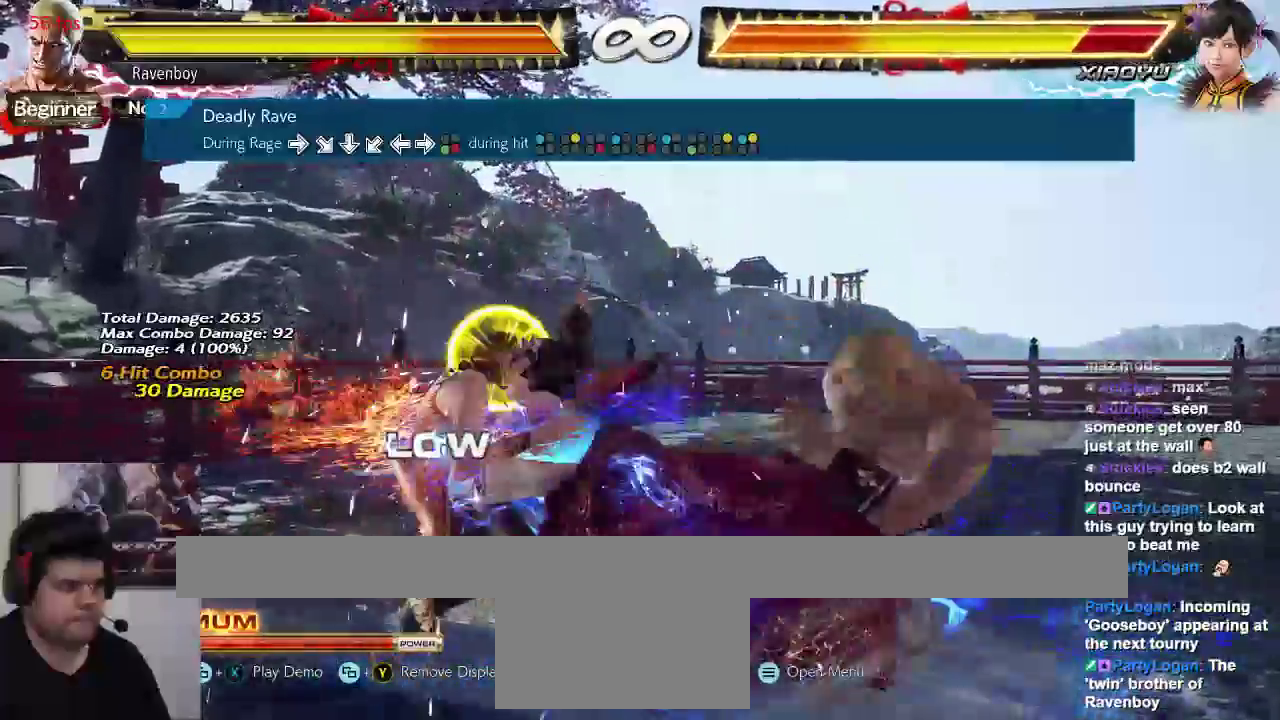
{"buttons": ["TRIANGLE"], "left_stick": "center", "events": [[117, "CROSS", "down"], [217, "CROSS", "up"], [483, "TRIANGLE", "down"]]}
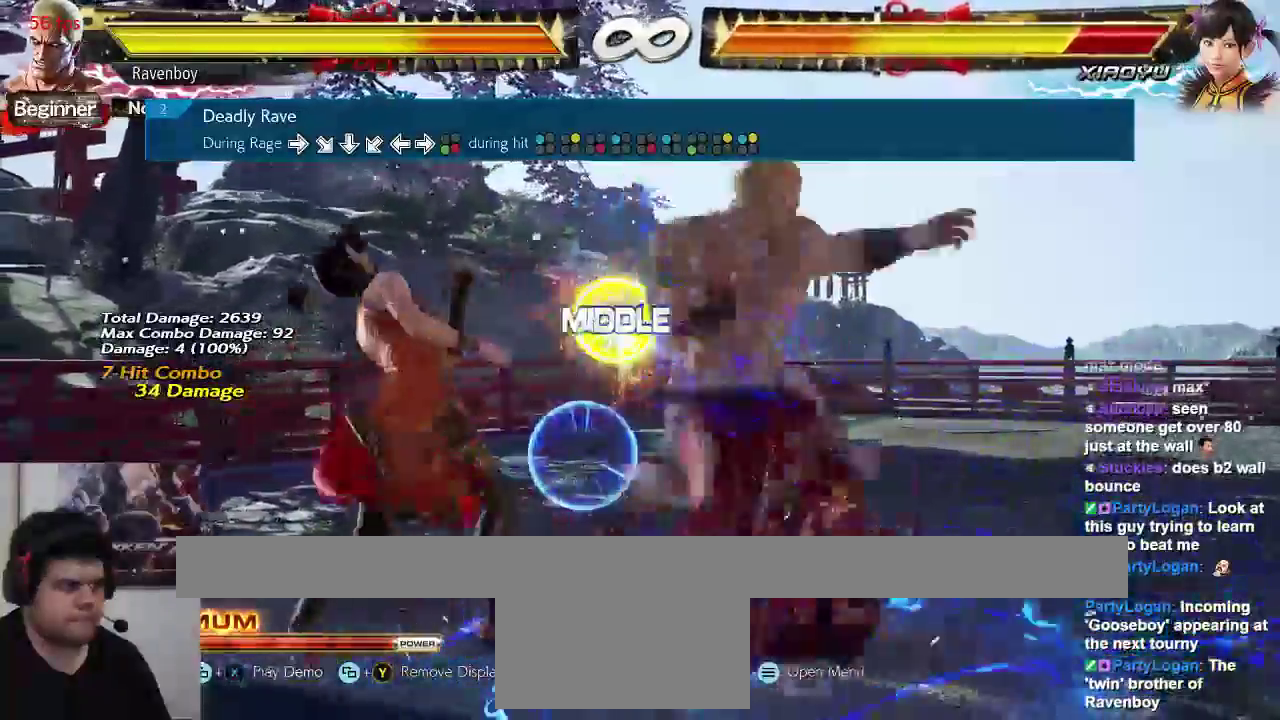
{"buttons": ["SQUARE", "TRIANGLE"], "left_stick": "center", "events": [[83, "TRIANGLE", "up"], [417, "SQUARE", "down"], [417, "TRIANGLE", "down"]]}
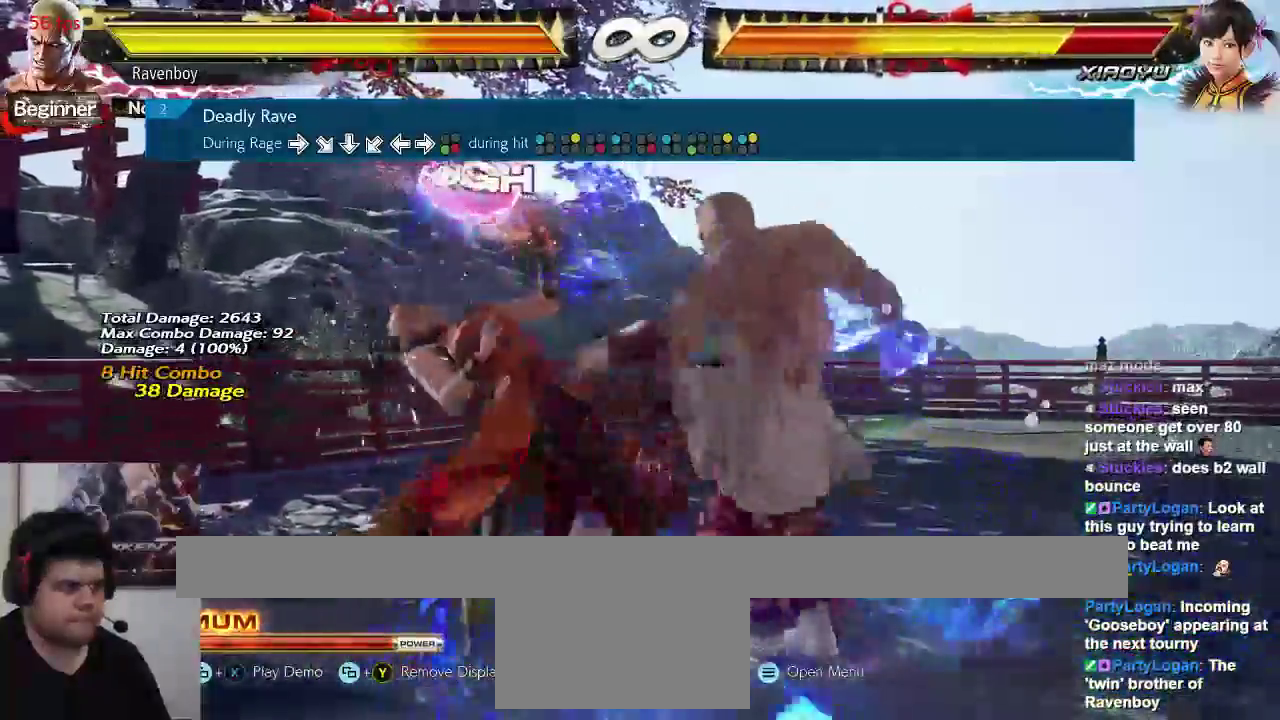
{"buttons": [], "left_stick": "center", "events": [[83, "SQUARE", "up"], [83, "TRIANGLE", "up"], [183, "SQUARE", "down"], [183, "TRIANGLE", "down"], [283, "SQUARE", "up"], [283, "TRIANGLE", "up"], [350, "SQUARE", "down"], [350, "TRIANGLE", "down"], [450, "SQUARE", "up"], [450, "TRIANGLE", "up"]]}
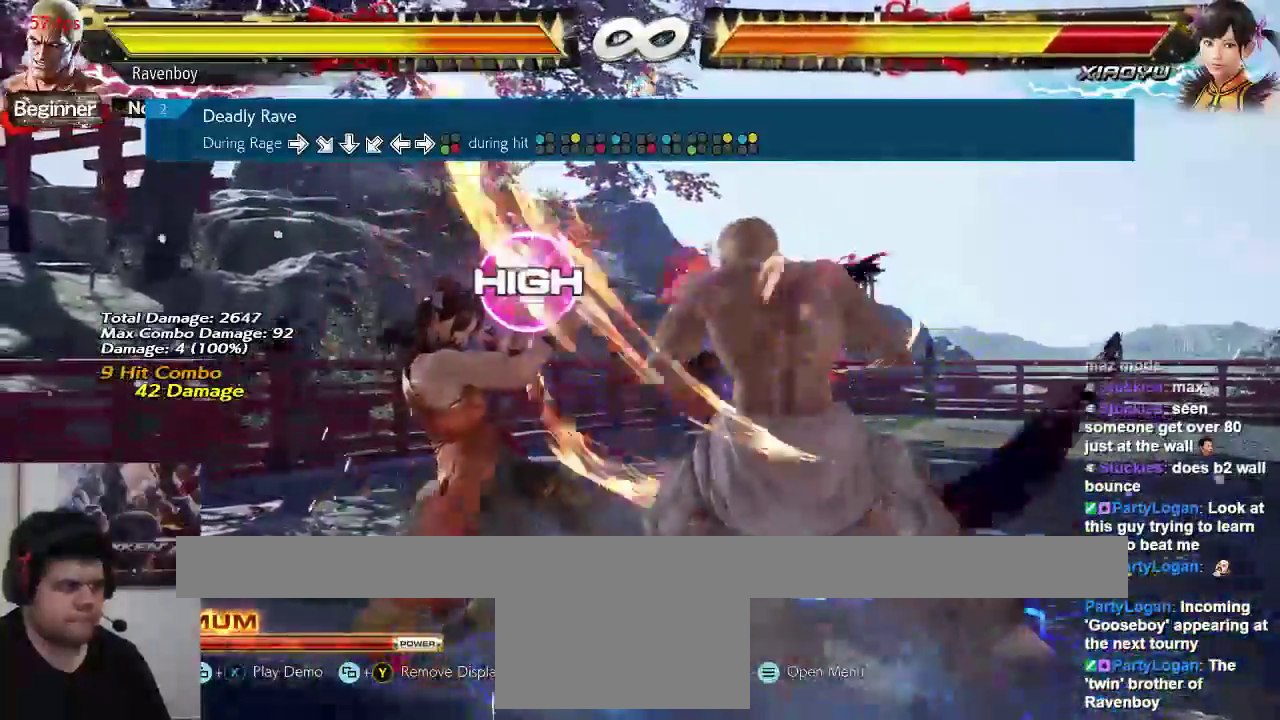
{"buttons": [], "left_stick": "center", "events": [[50, "SQUARE", "down"], [50, "TRIANGLE", "down"], [117, "SQUARE", "up"], [117, "TRIANGLE", "up"]]}
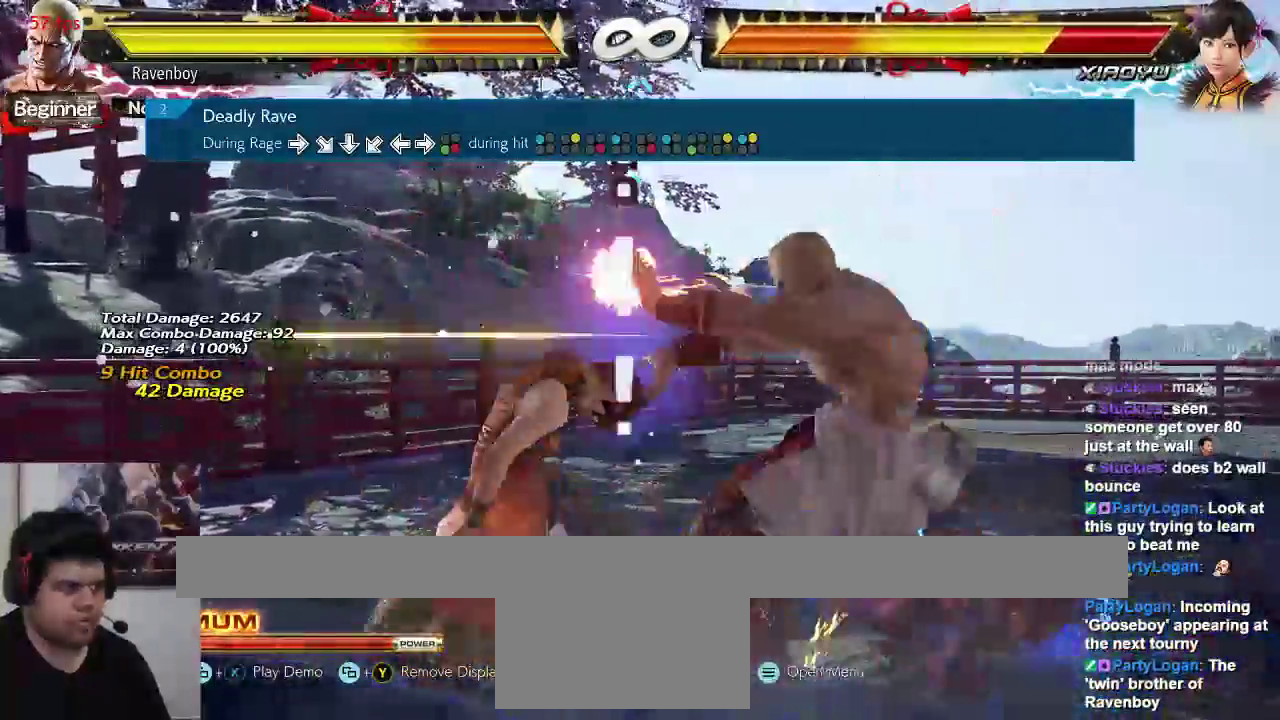
{"buttons": [], "left_stick": "center", "events": []}
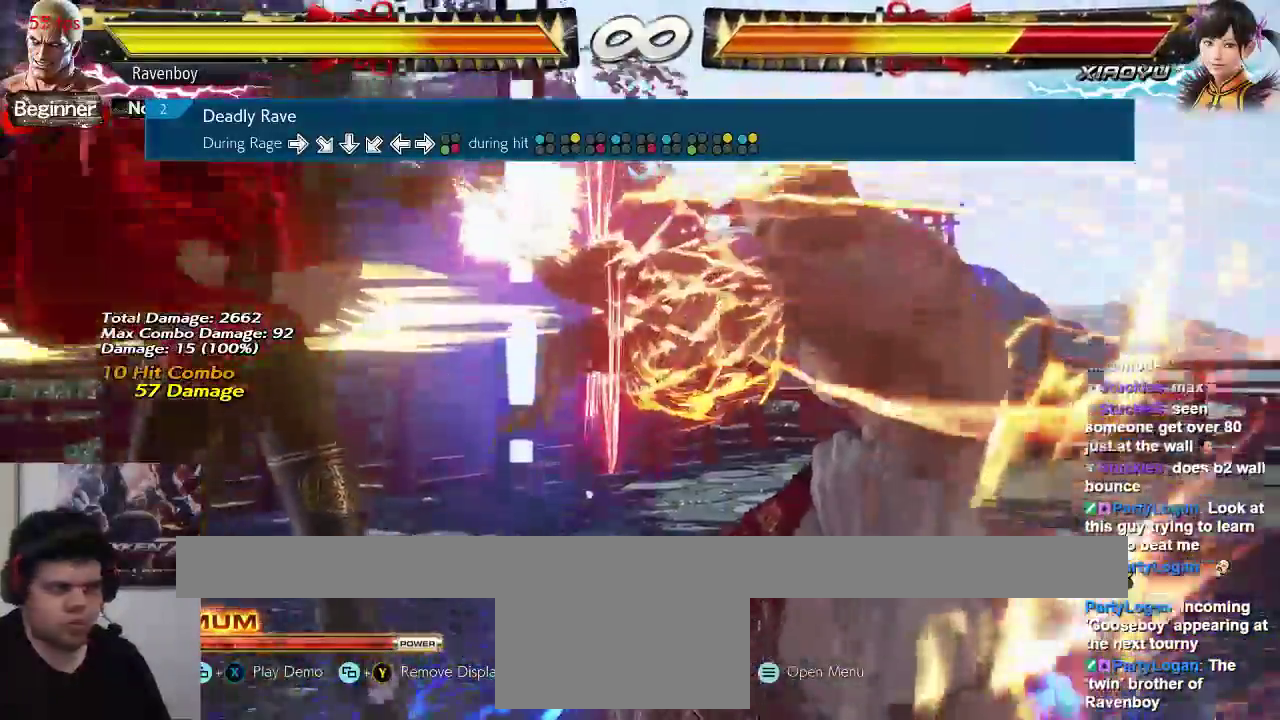
{"buttons": [], "left_stick": "center", "events": []}
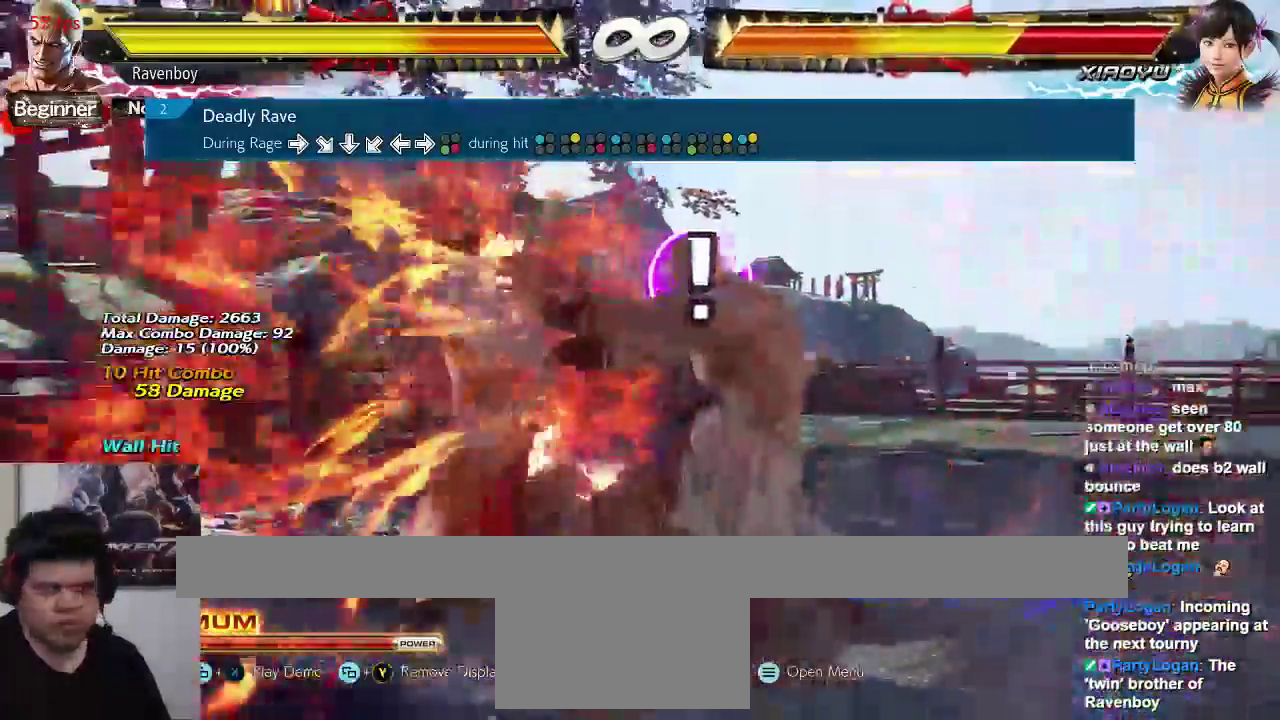
{"buttons": [], "left_stick": "center", "events": []}
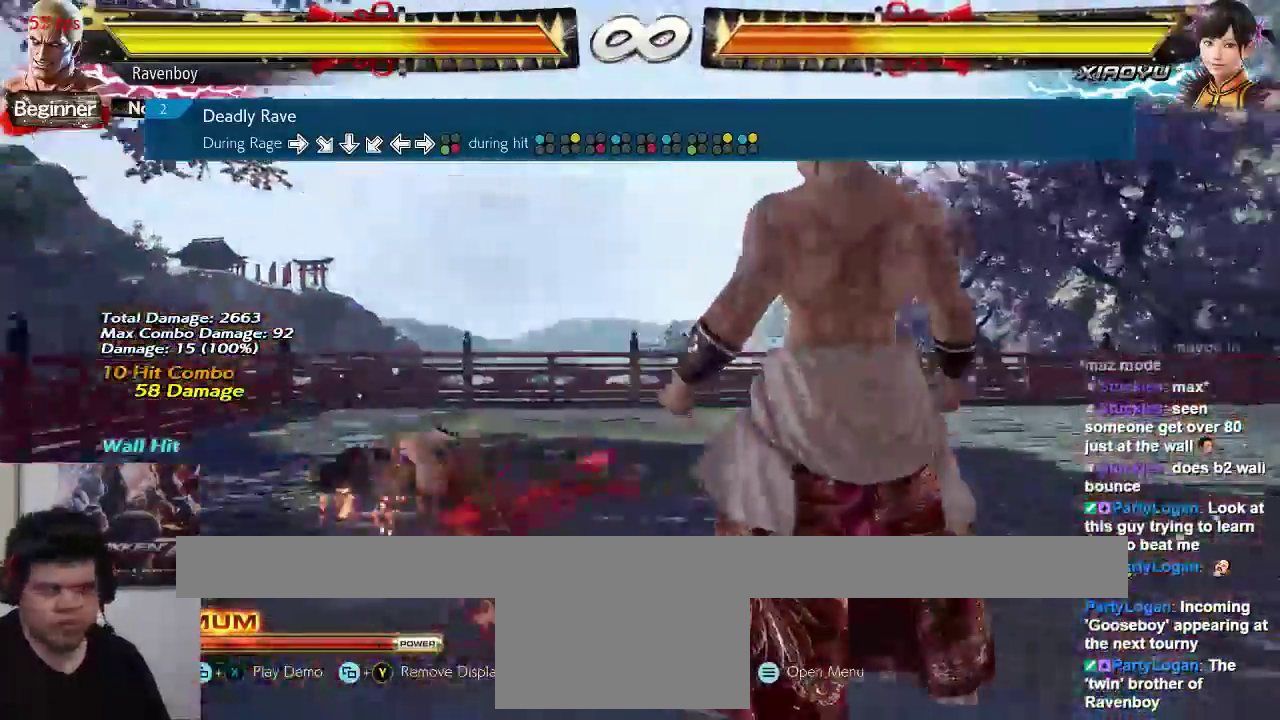
{"buttons": [], "left_stick": "center", "events": [[350, "left_stick", "left"], [450, "left_stick", "center"]]}
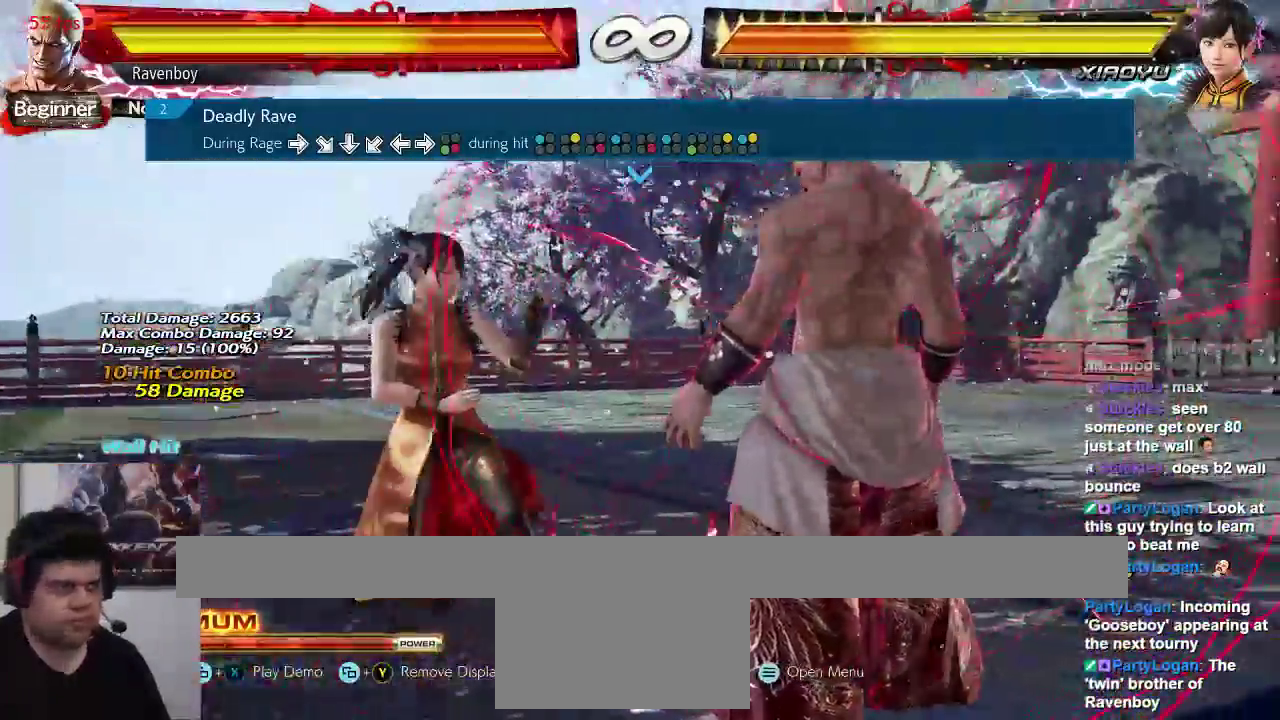
{"buttons": [], "left_stick": "center", "events": [[17, "left_stick", "left"], [233, "left_stick", "down"], [350, "left_stick", "right"], [417, "left_stick", "center"]]}
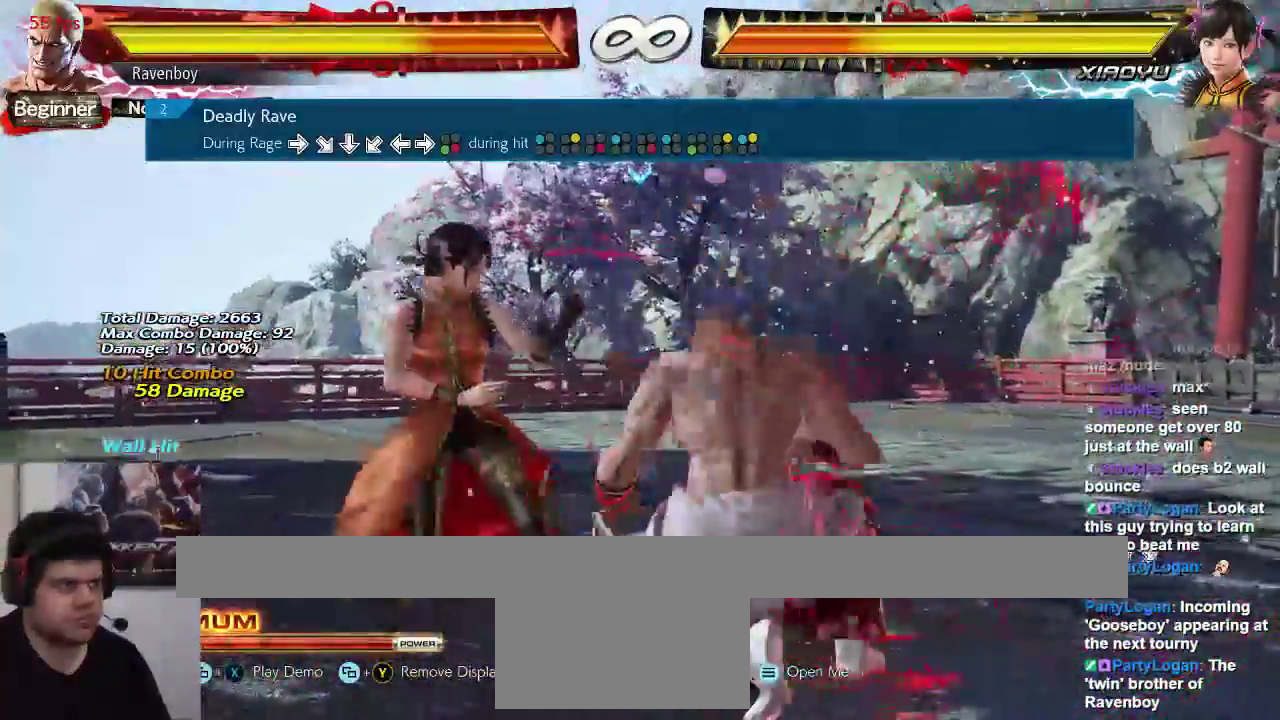
{"buttons": [], "left_stick": "center", "events": [[217, "left_stick", "left"], [350, "left_stick", "down"], [467, "left_stick", "center"]]}
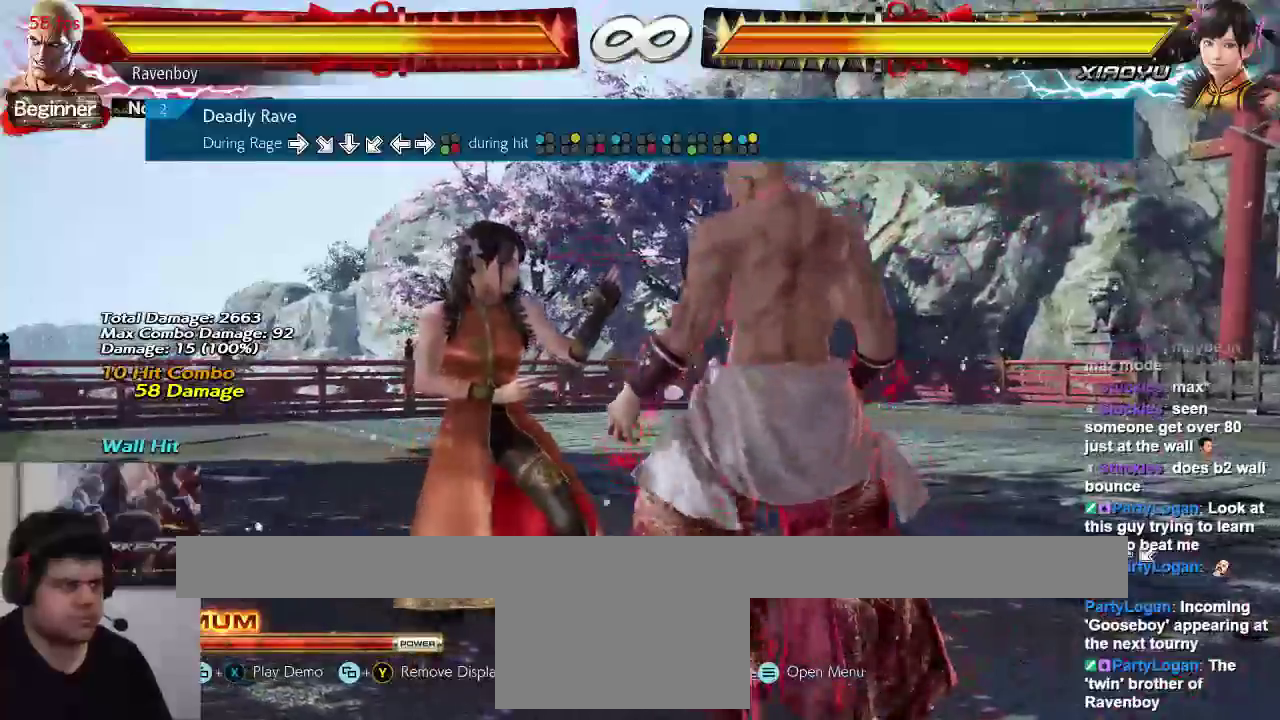
{"buttons": [], "left_stick": "center", "events": [[17, "left_stick", "left"], [83, "CIRCLE", "down"], [83, "CROSS", "down"], [133, "left_stick", "center"], [167, "CIRCLE", "up"], [167, "CROSS", "up"]]}
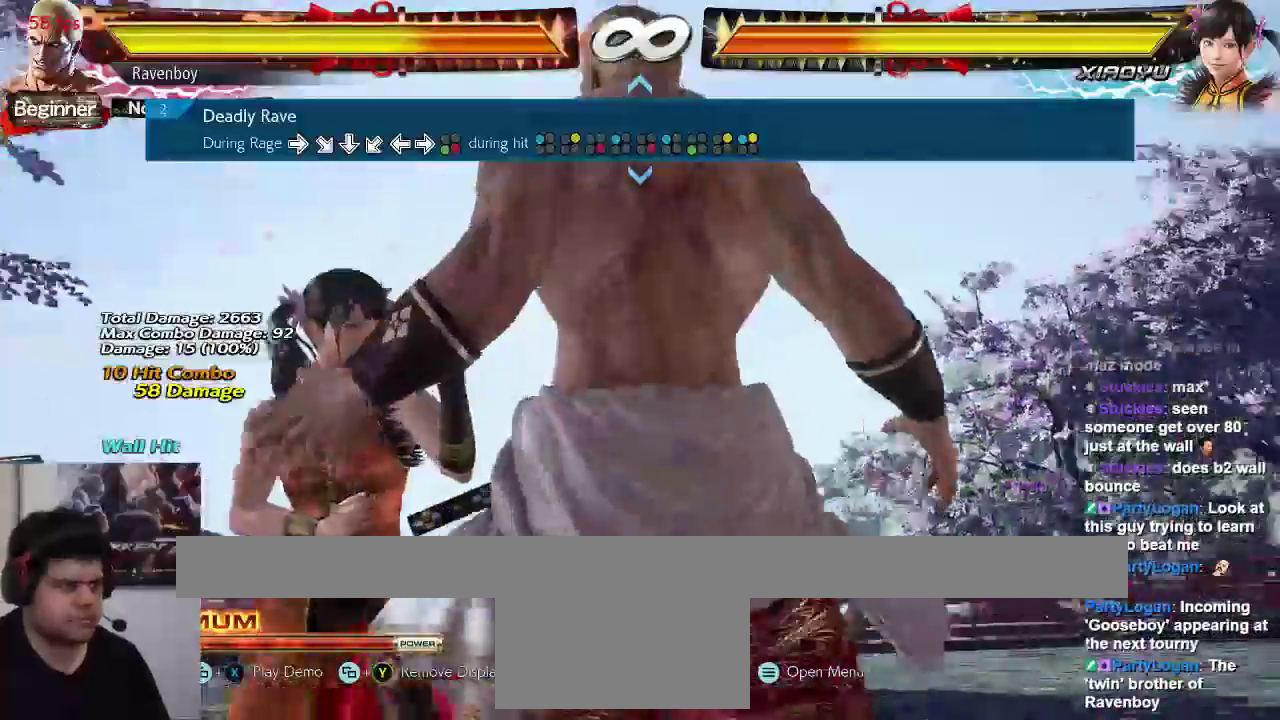
{"buttons": [], "left_stick": "center", "events": []}
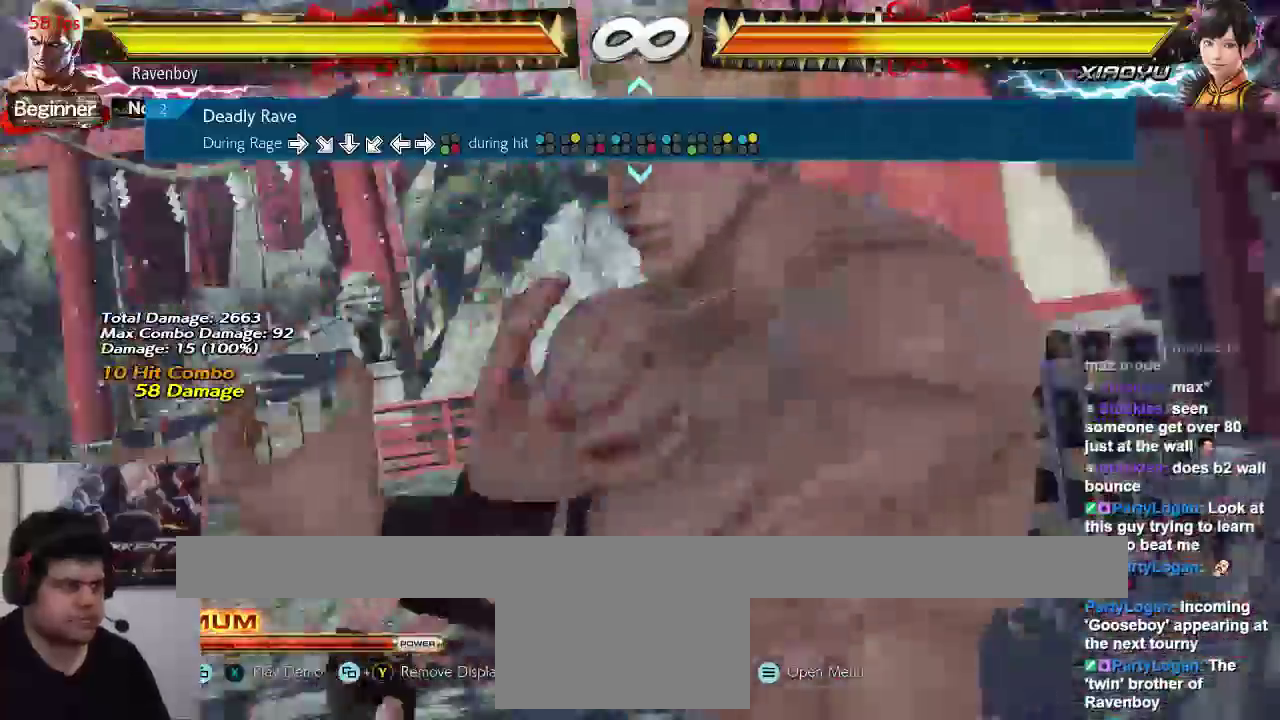
{"buttons": [], "left_stick": "center", "events": []}
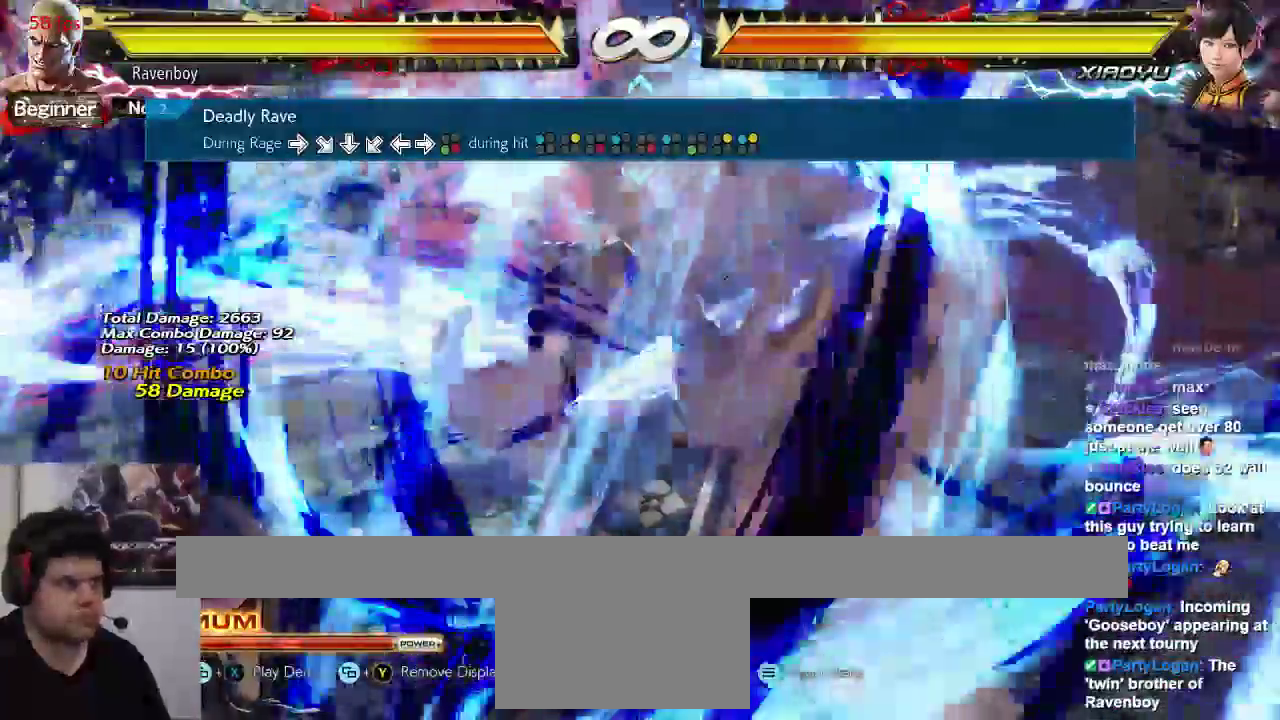
{"buttons": [], "left_stick": "center", "events": []}
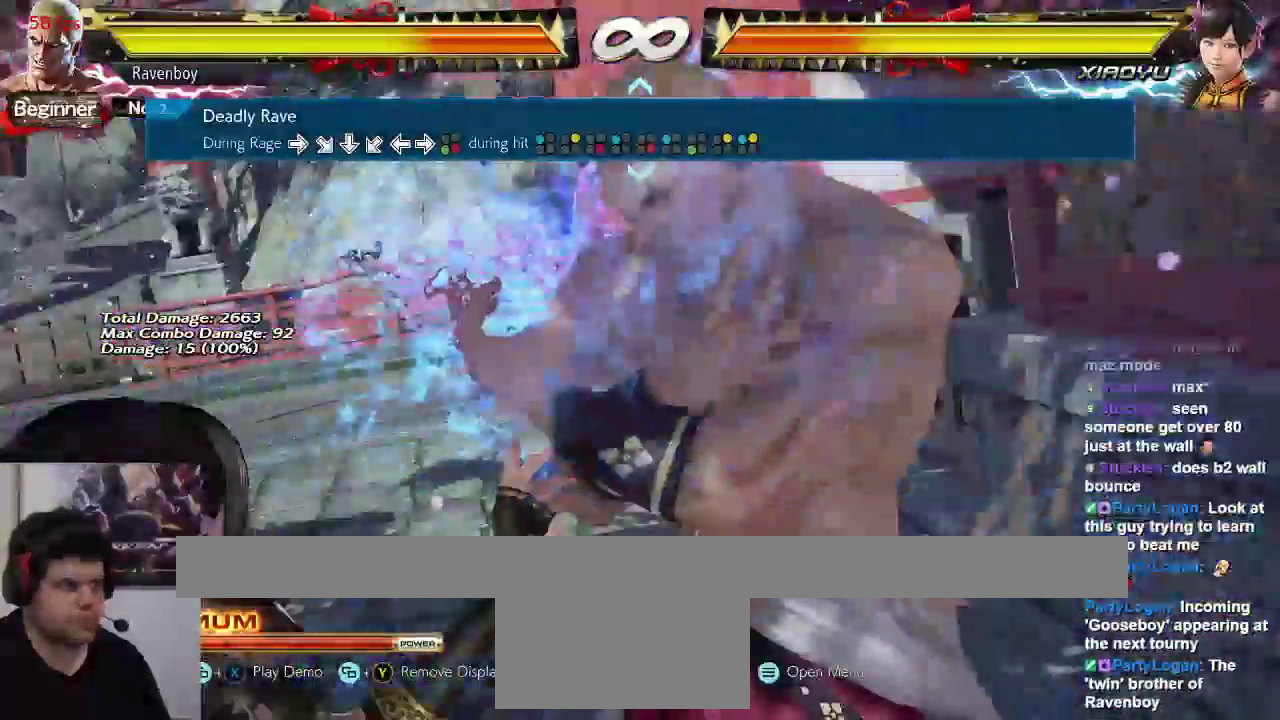
{"buttons": ["SQUARE"], "left_stick": "center", "events": [[417, "SQUARE", "down"]]}
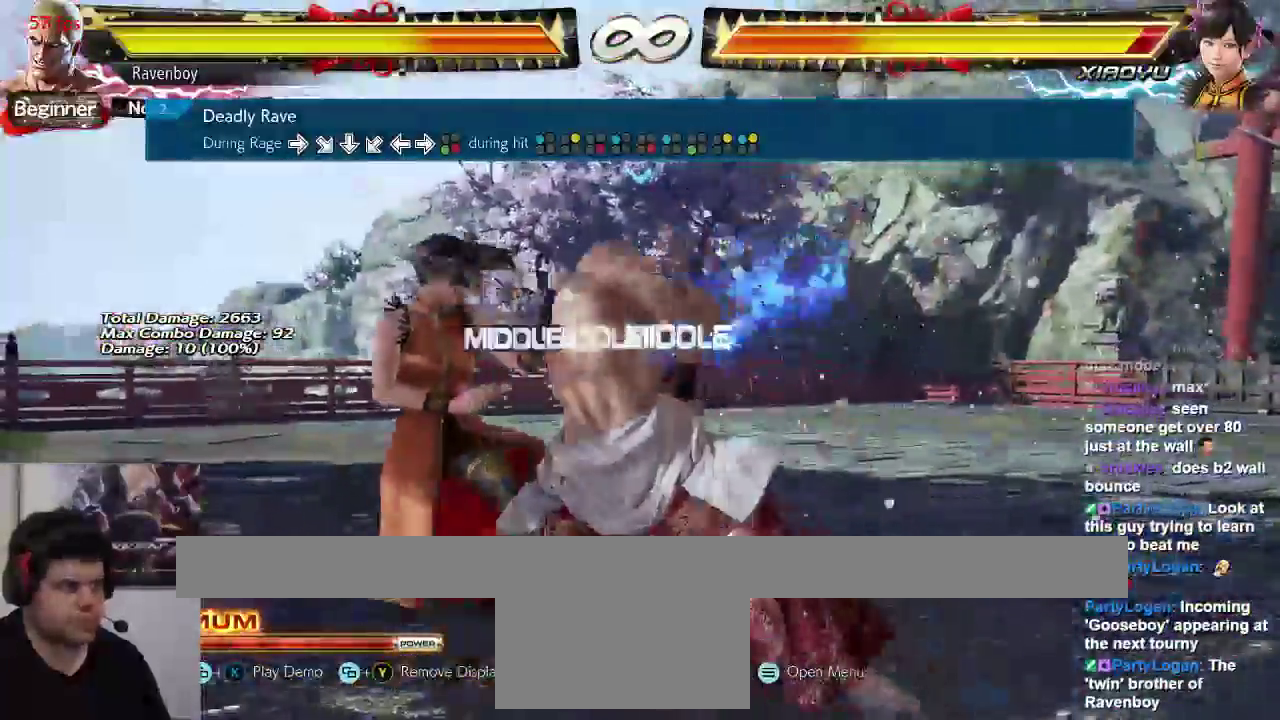
{"buttons": [], "left_stick": "center", "events": [[17, "SQUARE", "up"], [250, "TRIANGLE", "down"], [350, "TRIANGLE", "up"]]}
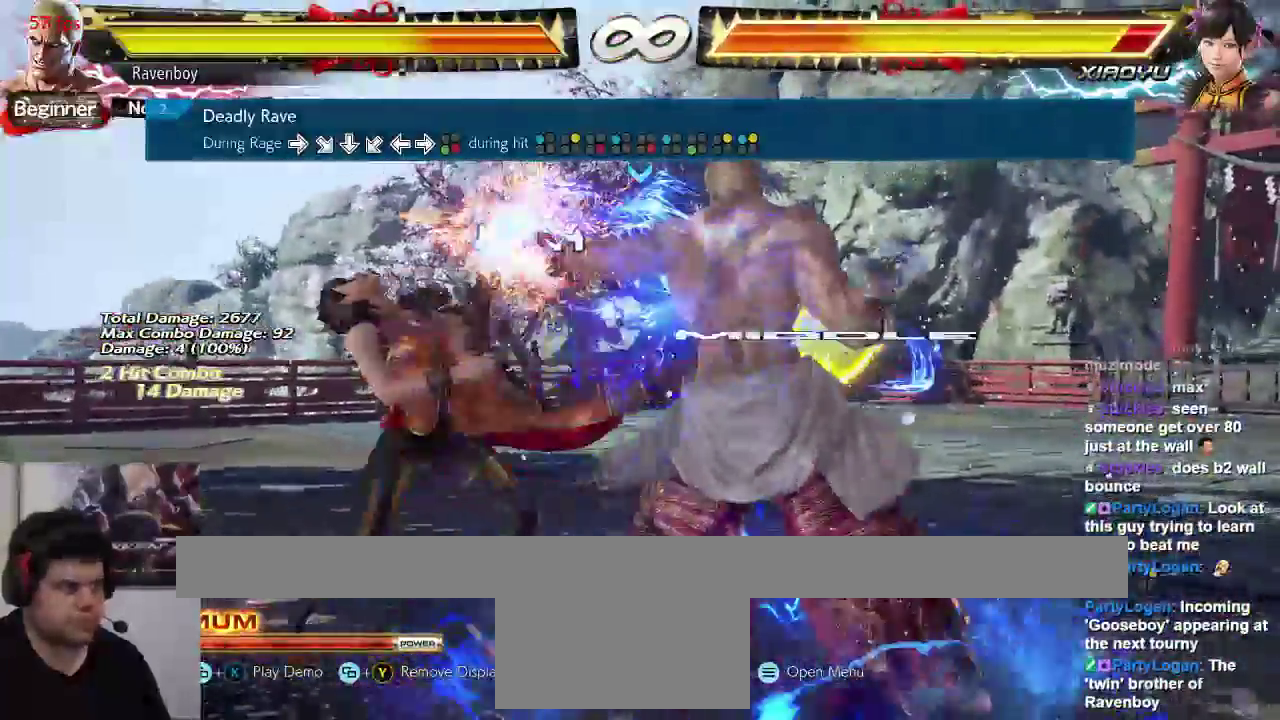
{"buttons": ["SQUARE"], "left_stick": "center", "events": [[117, "CIRCLE", "down"], [217, "CIRCLE", "up"], [450, "SQUARE", "down"]]}